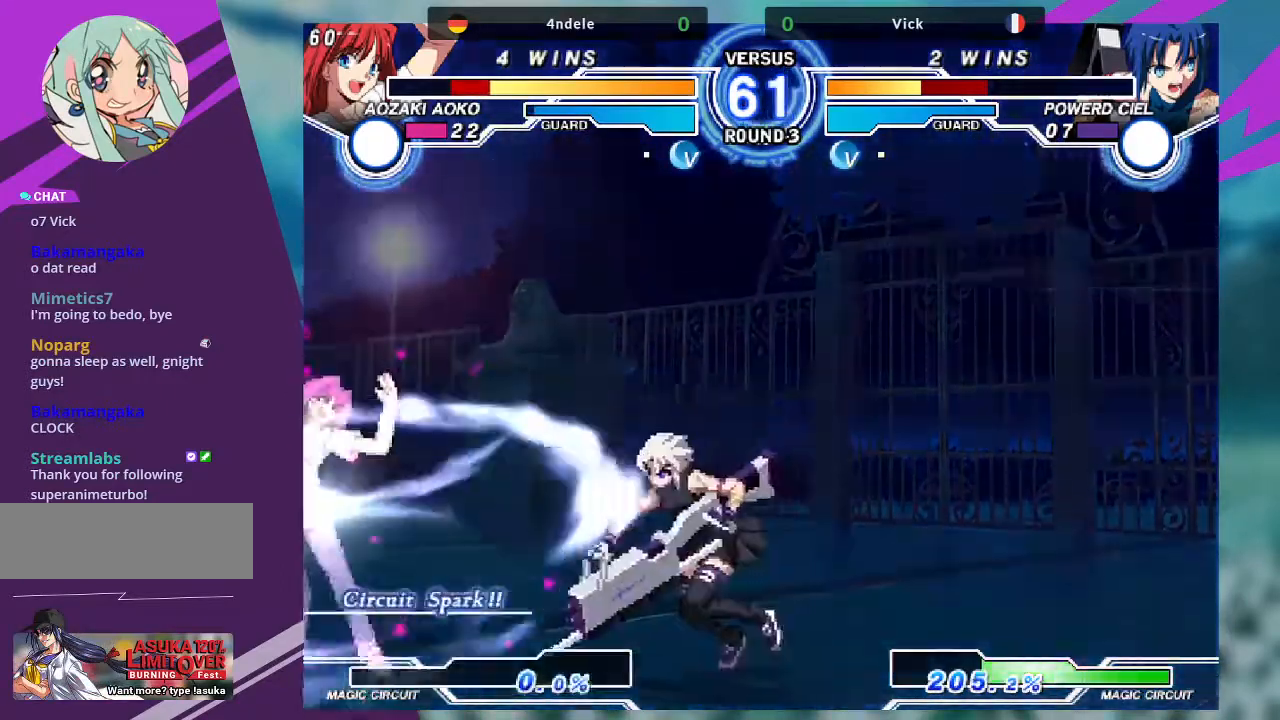
Gameplay with a controller (arcade stick); each line is a JSON object with the inputs held at the frame after it. "events" lists button and stick changes between this image and that frame as [ms after this image, input, new state], when the widget could be followed in between. Not read: L3 R3.
{"buttons": [], "left_stick": "center", "events": [[34, "left_stick", "down-right"], [100, "R1", "down"], [200, "R1", "up"], [300, "left_stick", "center"], [334, "SQUARE", "down"], [401, "SQUARE", "up"]]}
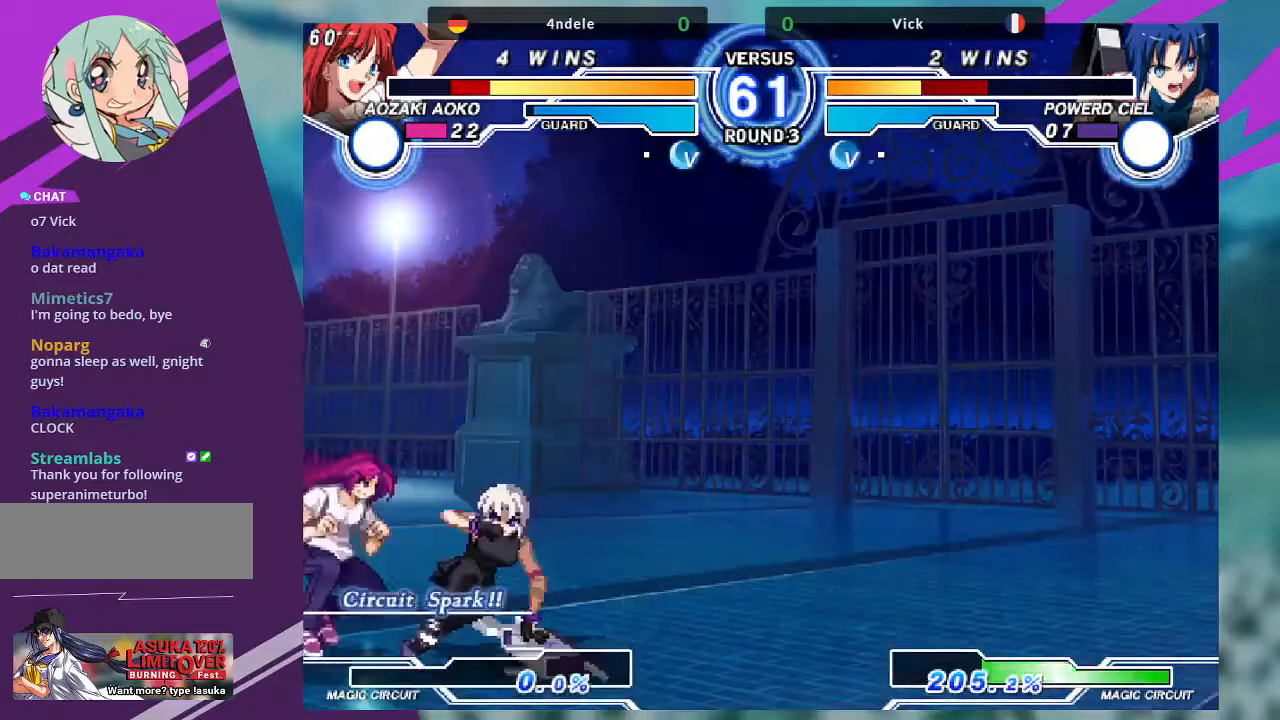
{"buttons": ["R1"], "left_stick": "down-right", "events": [[233, "left_stick", "right"], [333, "left_stick", "down-right"], [433, "R1", "down"]]}
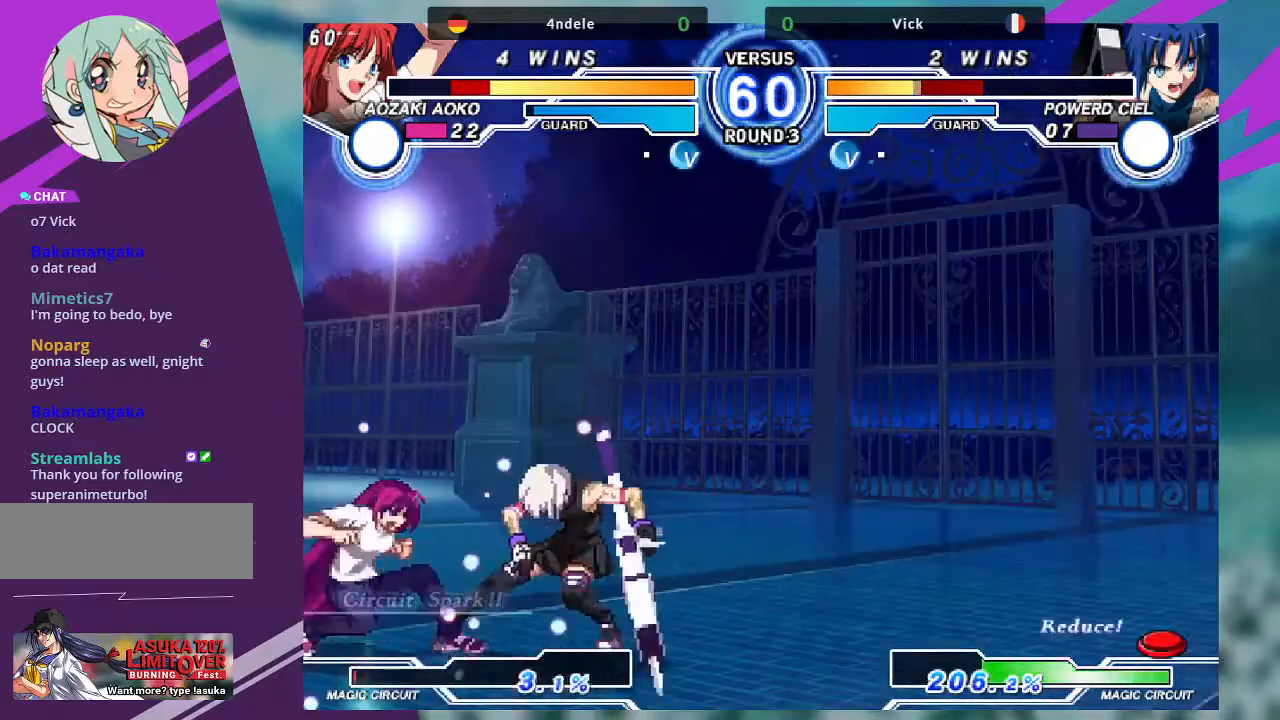
{"buttons": [], "left_stick": "down-right", "events": [[34, "R1", "up"], [134, "SQUARE", "down"], [167, "left_stick", "center"], [334, "SQUARE", "up"], [401, "left_stick", "right"], [501, "left_stick", "down-right"]]}
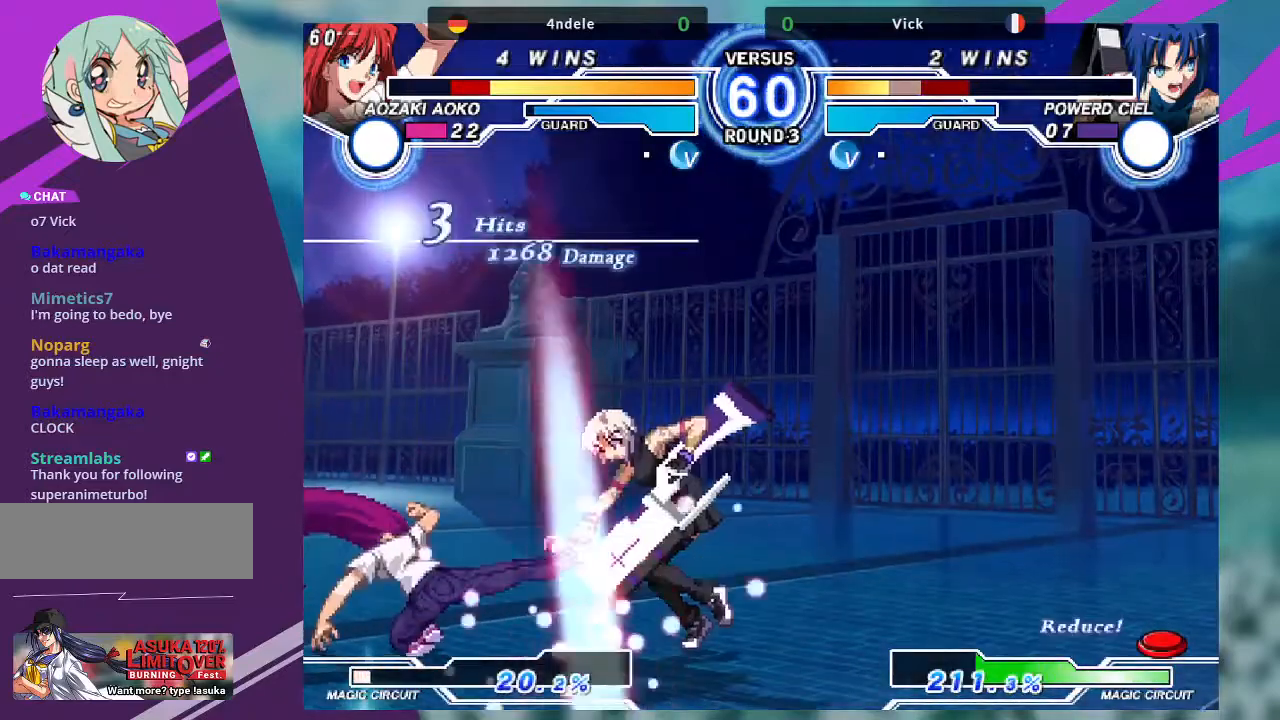
{"buttons": ["SQUARE"], "left_stick": "right", "events": [[267, "left_stick", "right"], [400, "SQUARE", "down"]]}
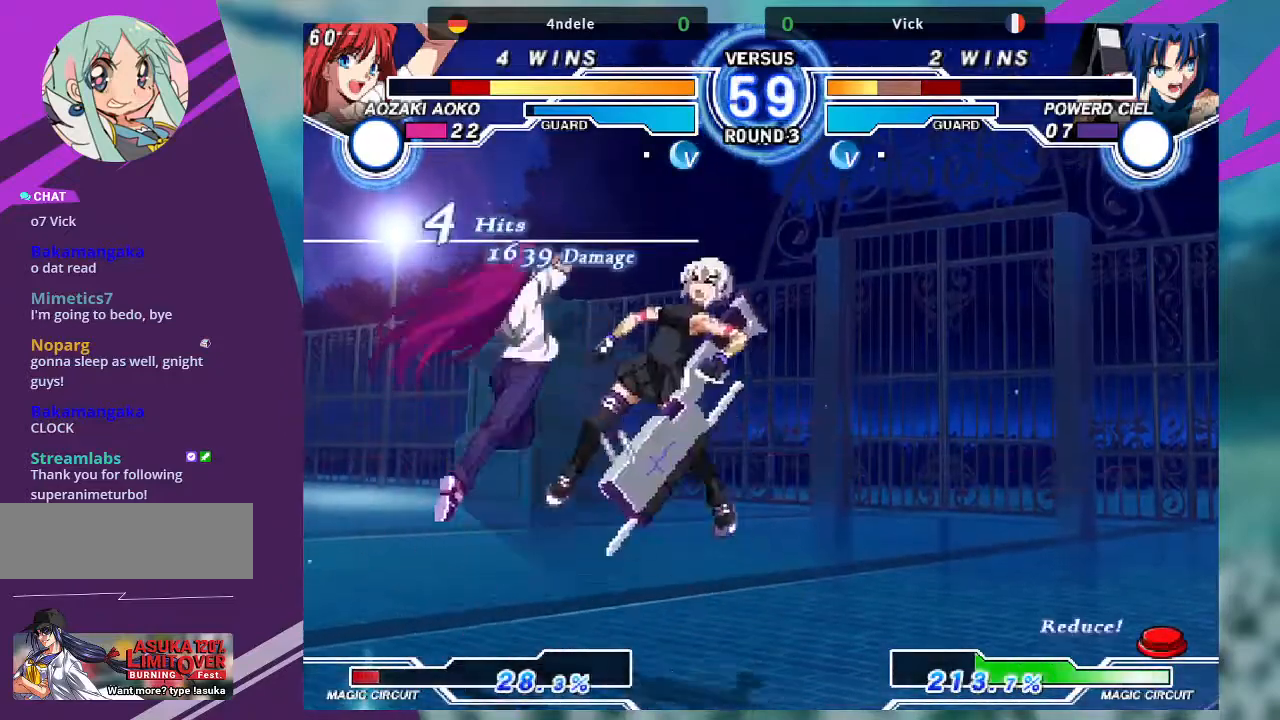
{"buttons": ["SQUARE"], "left_stick": "right", "events": [[67, "SQUARE", "up"], [367, "SQUARE", "down"]]}
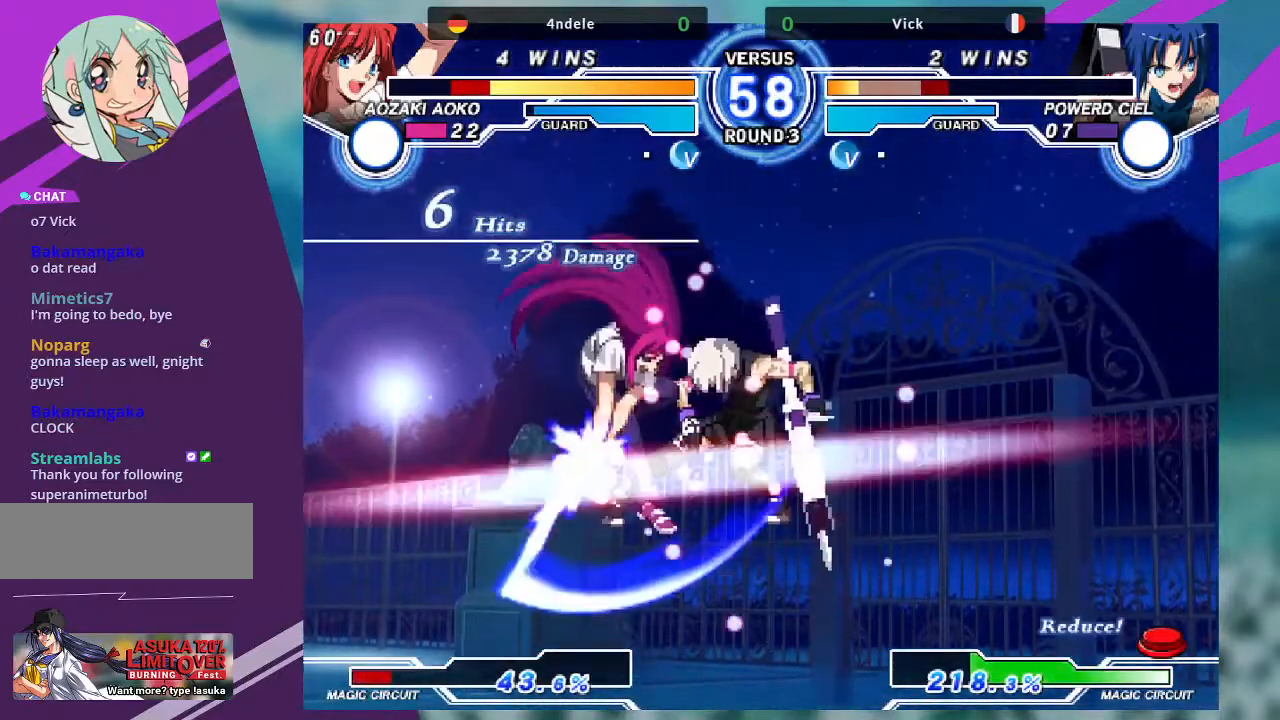
{"buttons": ["SQUARE"], "left_stick": "down-right", "events": [[66, "SQUARE", "up"], [200, "SQUARE", "down"], [233, "left_stick", "down-right"], [300, "SQUARE", "up"], [400, "SQUARE", "down"]]}
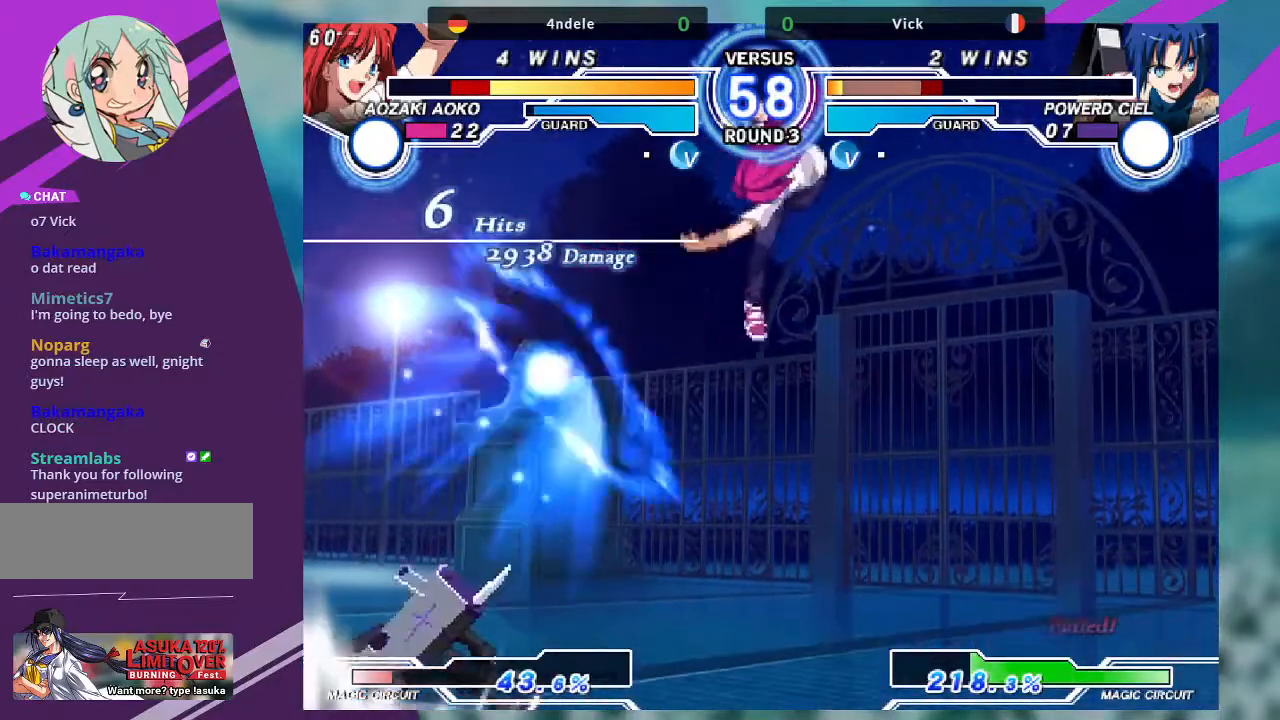
{"buttons": [], "left_stick": "center", "events": [[34, "SQUARE", "up"], [134, "SQUARE", "down"], [334, "SQUARE", "up"], [401, "left_stick", "center"]]}
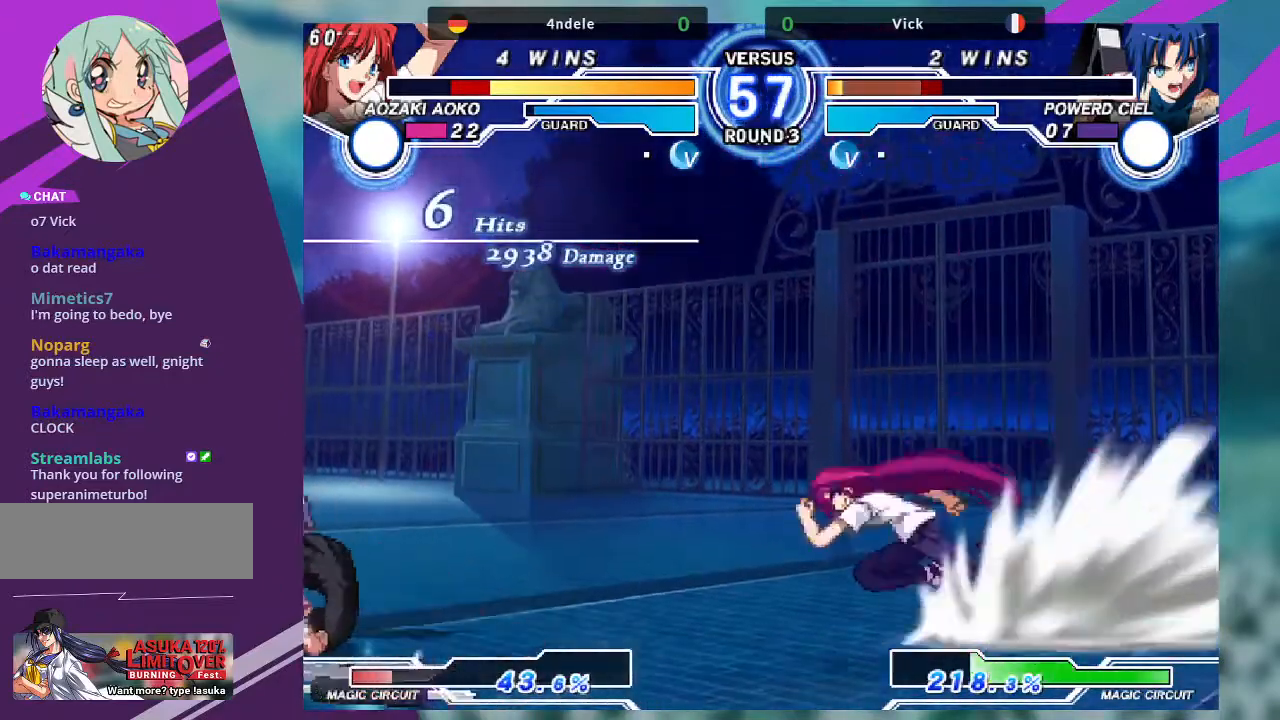
{"buttons": [], "left_stick": "left", "events": [[133, "left_stick", "down"], [267, "TRIANGLE", "down"], [267, "left_stick", "right"], [333, "TRIANGLE", "up"], [333, "left_stick", "center"], [500, "left_stick", "left"]]}